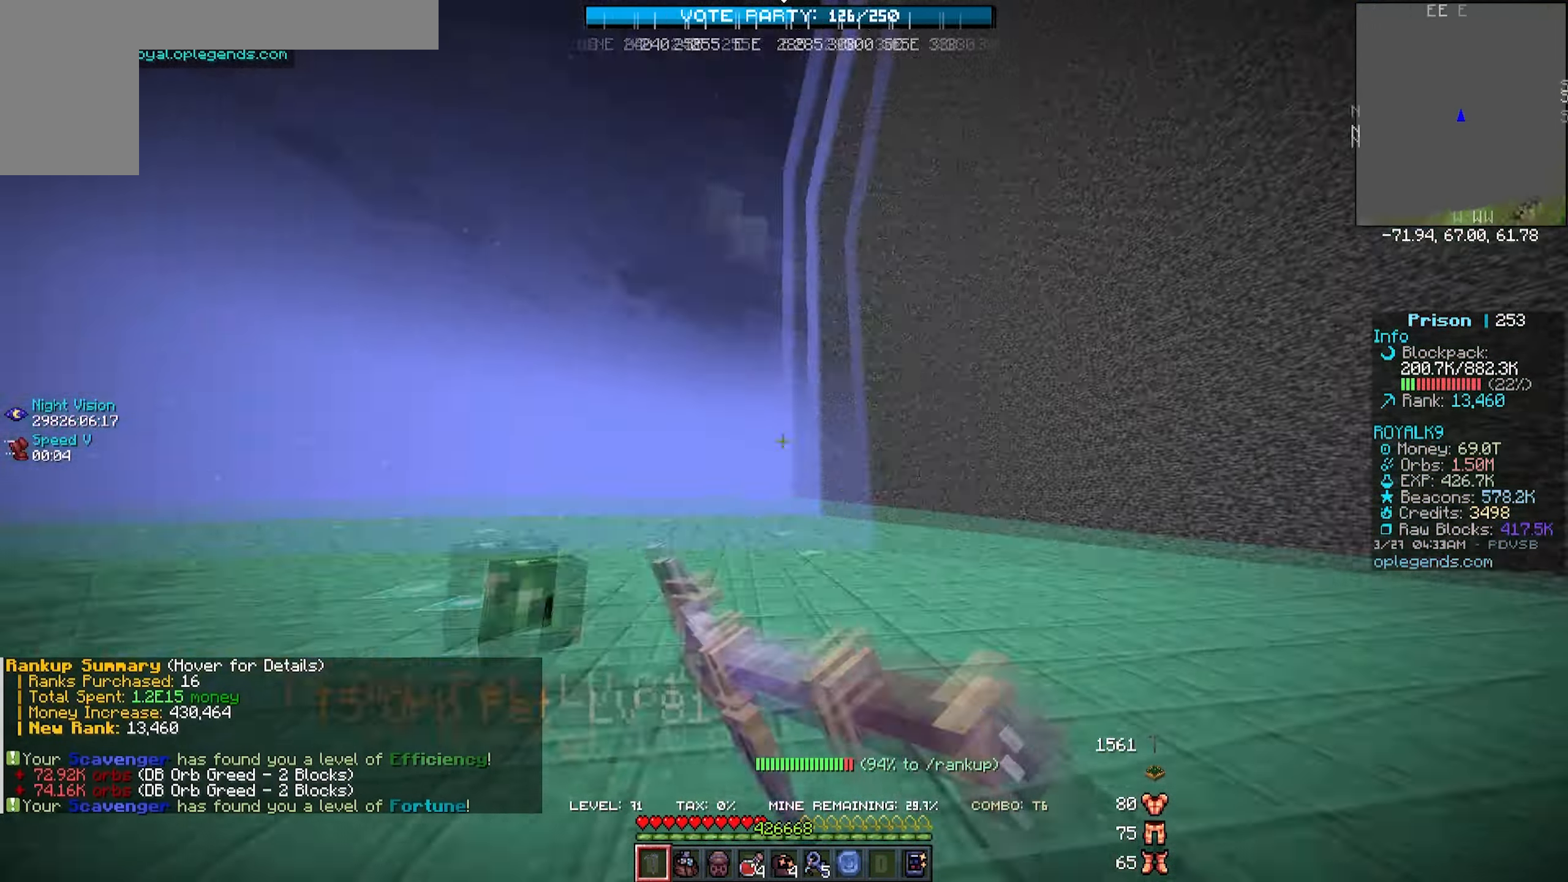
Gameplay with keyboard and mouse; each line is a JSON object with the keys and mouse buttons held at the frame after it. "events" lists presses ("down") and releases ("up") of "a", "d", "s", "w", "mouse_left" and "mouse_right" between this image and that frame as [ms after this image, input, new state], when the widget could be followed in between. "mouse_left", "mouse_right" = the "left", "right" buttons of the "mouse" list. No other keys are recorded. Fast repeated clicks can show as one long hold. Mouse movement is not recorded.
{"keys": ["a", "d", "w"], "mouse": ["left"], "events": [[467, "a", "down"]]}
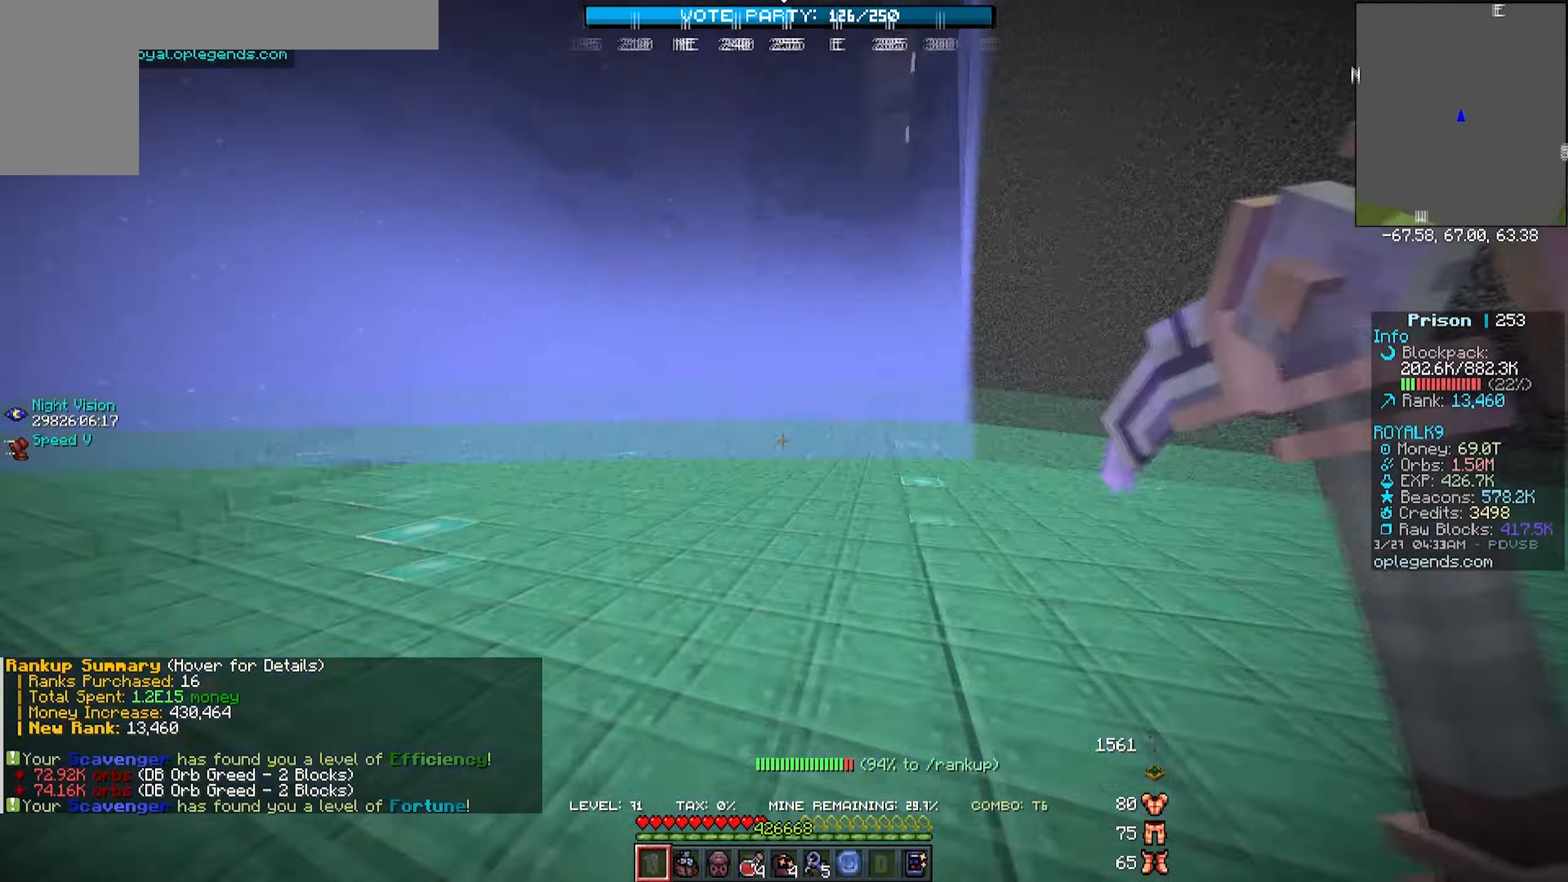
{"keys": ["a", "w"], "mouse": ["left"], "events": [[67, "d", "up"]]}
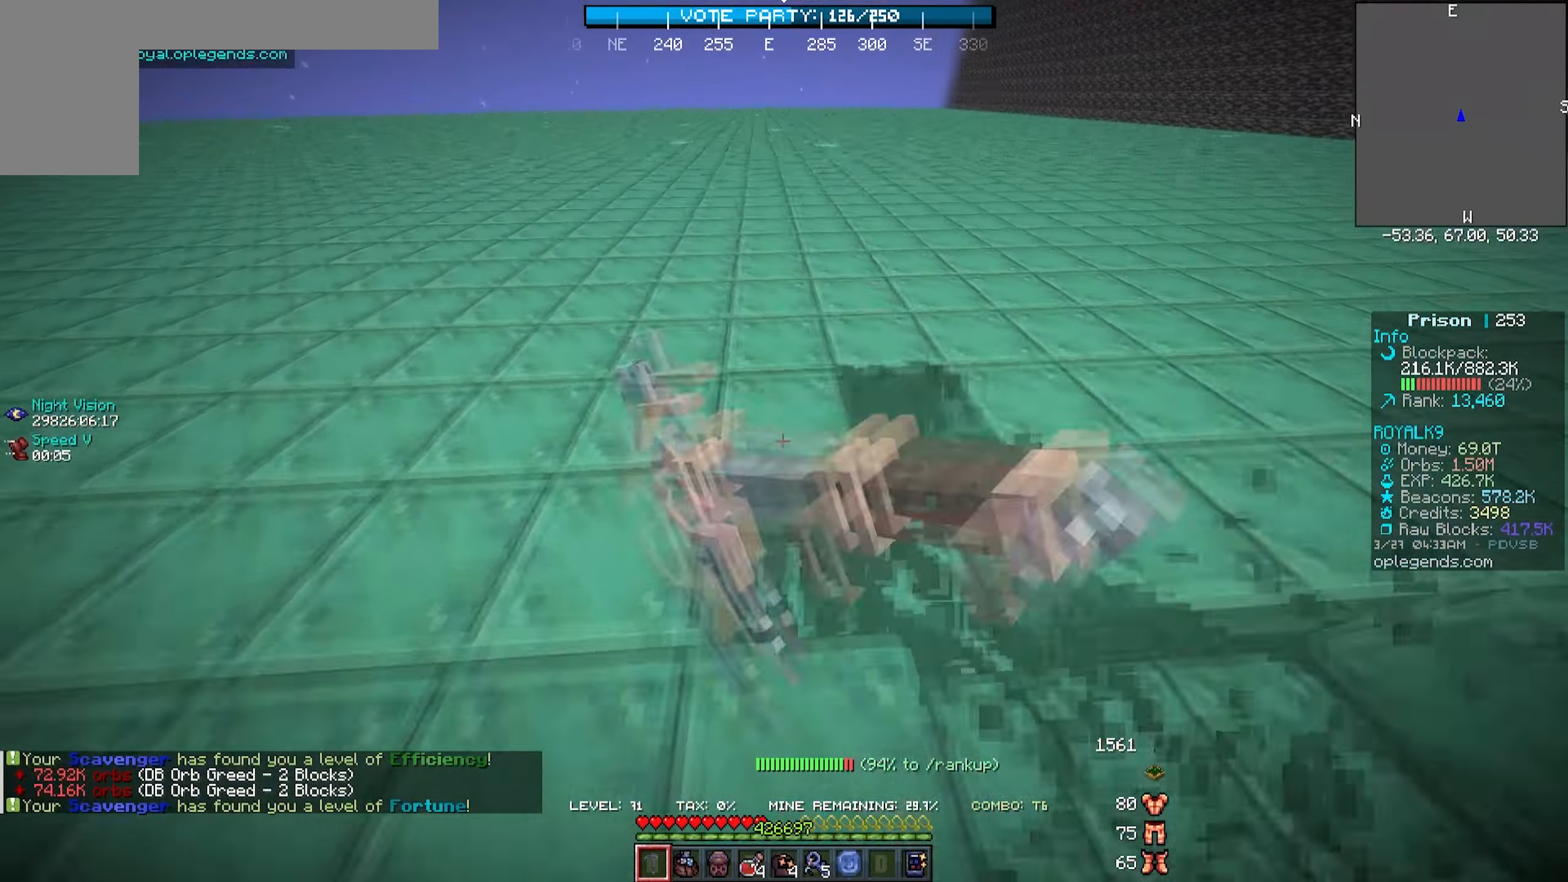
{"keys": ["a", "w"], "mouse": ["left"], "events": []}
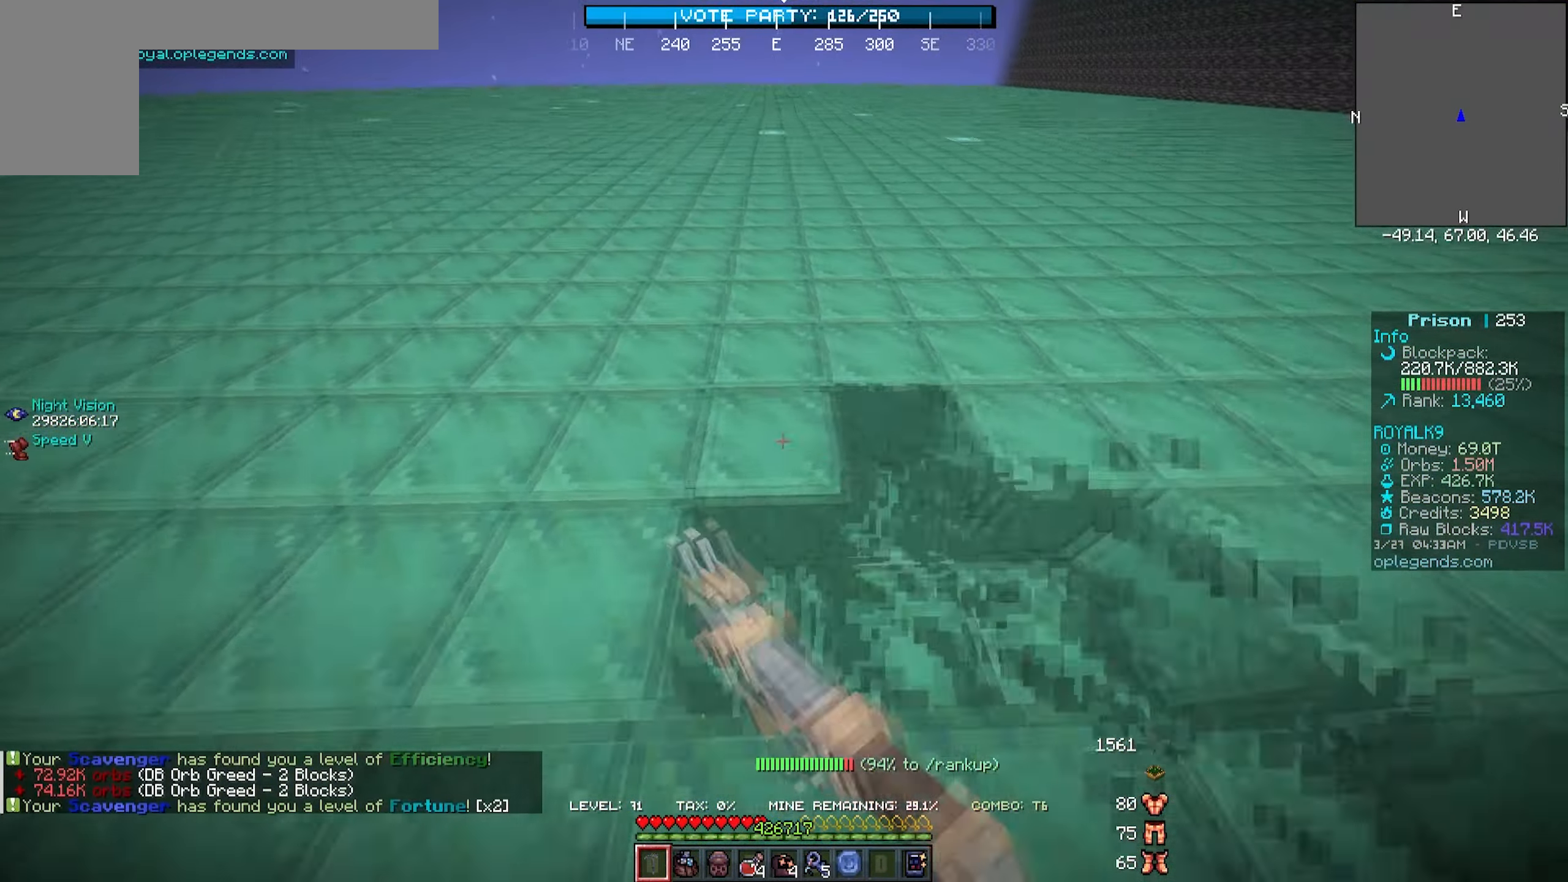
{"keys": ["a", "w"], "mouse": ["left"], "events": []}
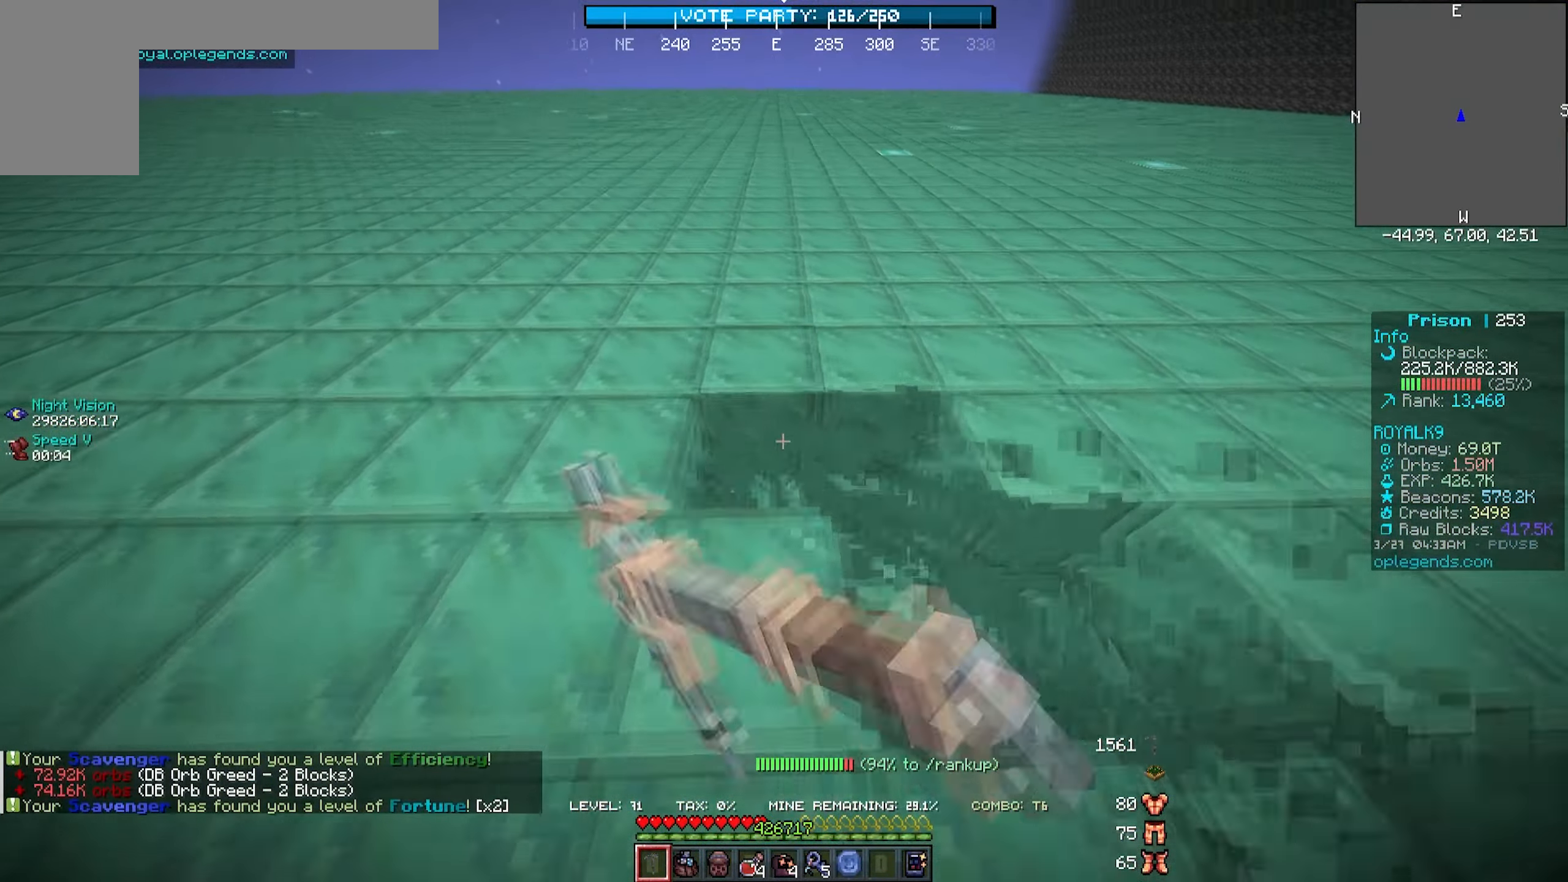
{"keys": ["a", "w"], "mouse": ["left"], "events": []}
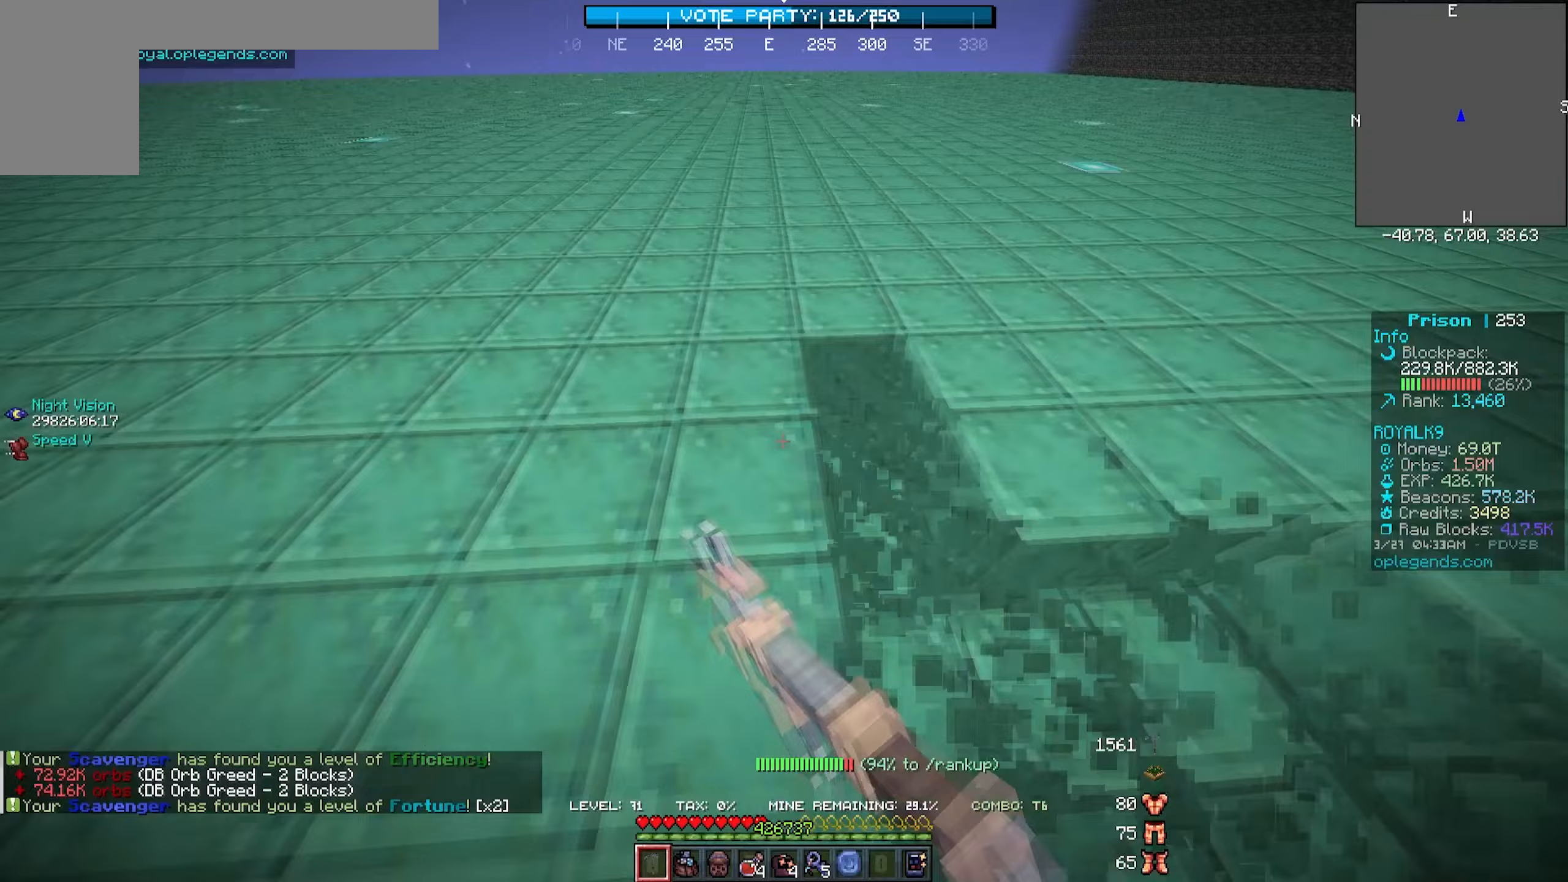
{"keys": ["a", "w"], "mouse": ["left"], "events": []}
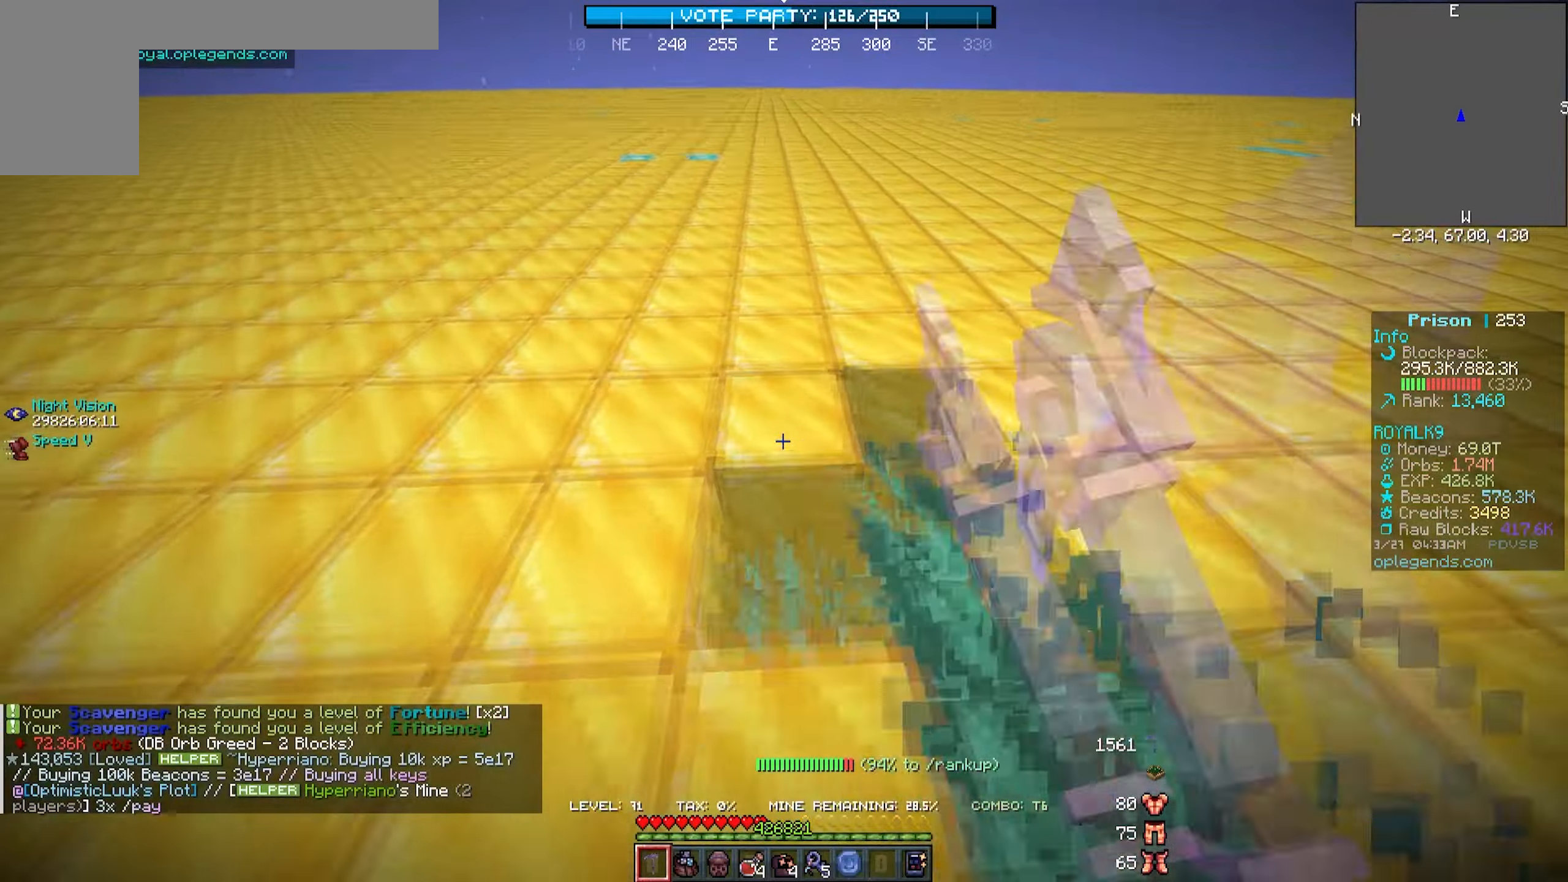
{"keys": ["a", "w"], "mouse": ["left"], "events": []}
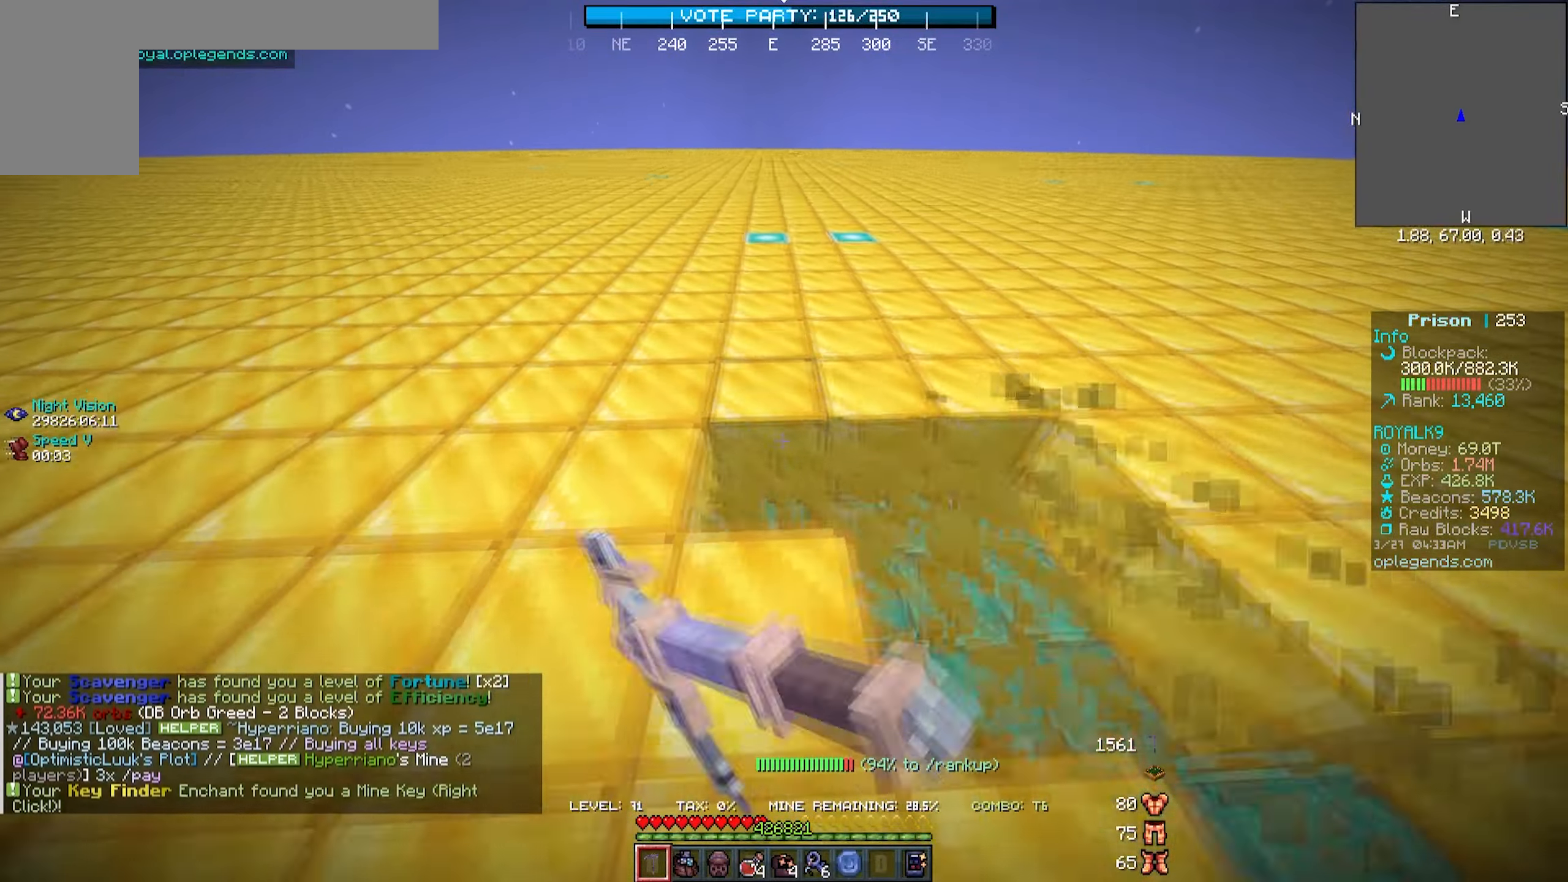
{"keys": ["a", "w"], "mouse": ["left"], "events": []}
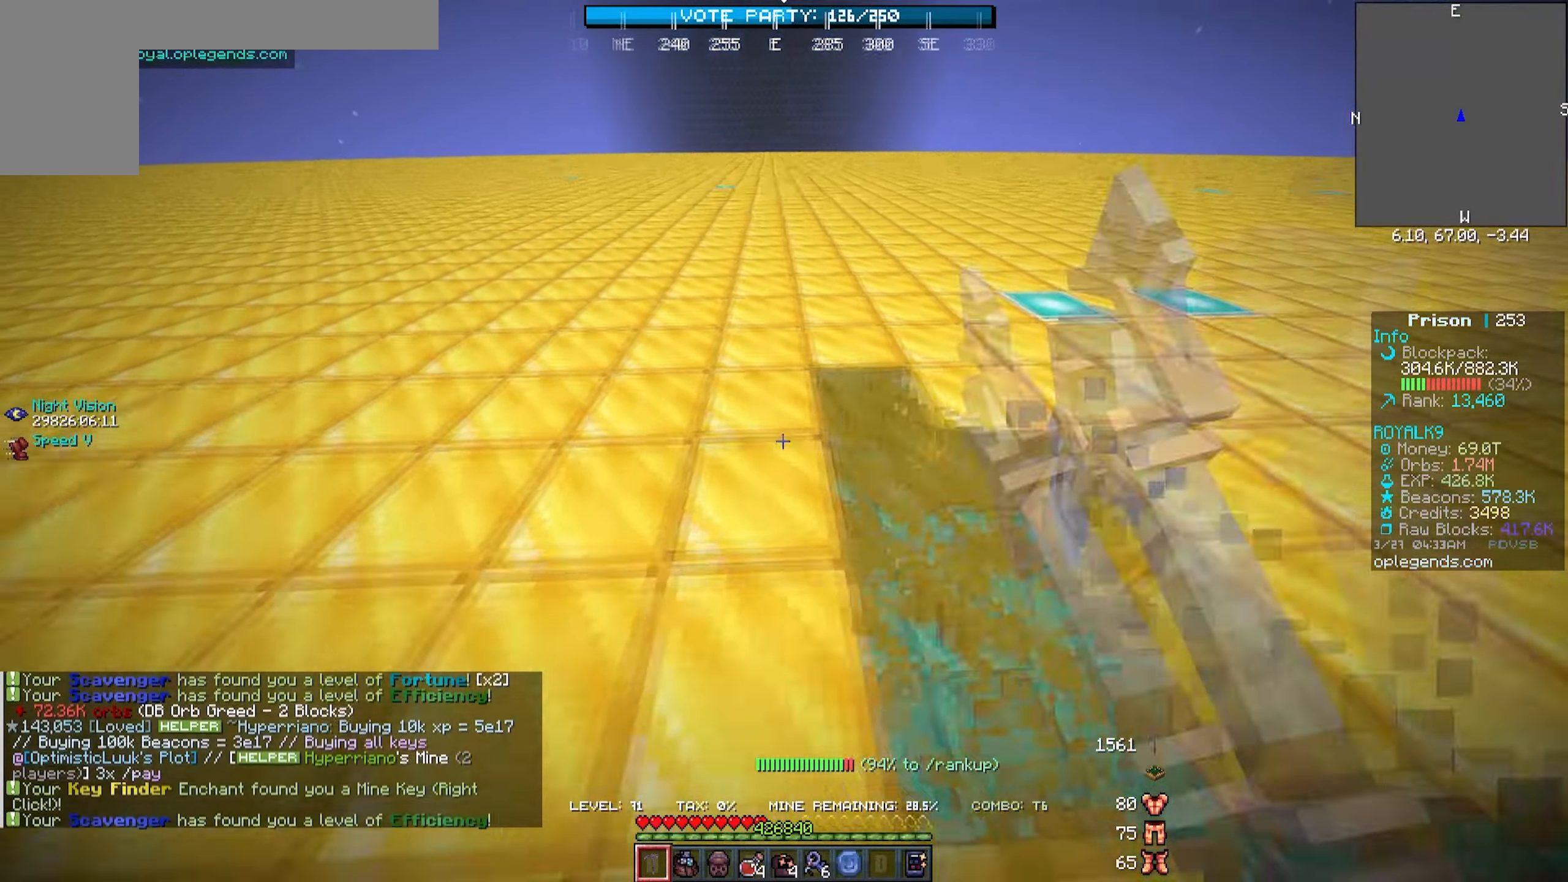
{"keys": ["a", "w"], "mouse": ["left"], "events": []}
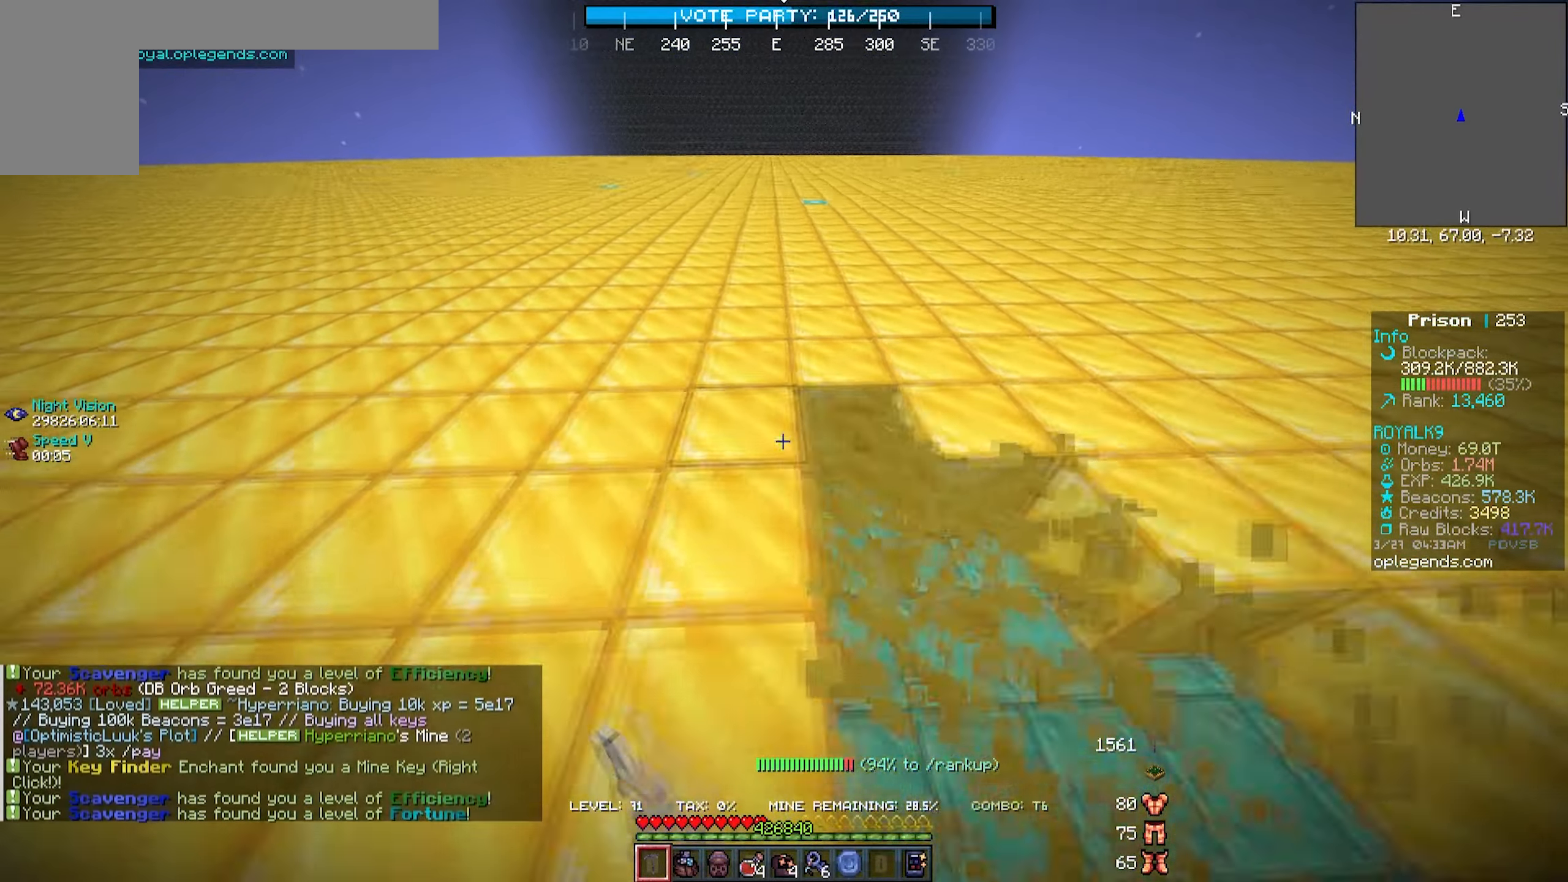
{"keys": ["a", "w"], "mouse": ["left"], "events": []}
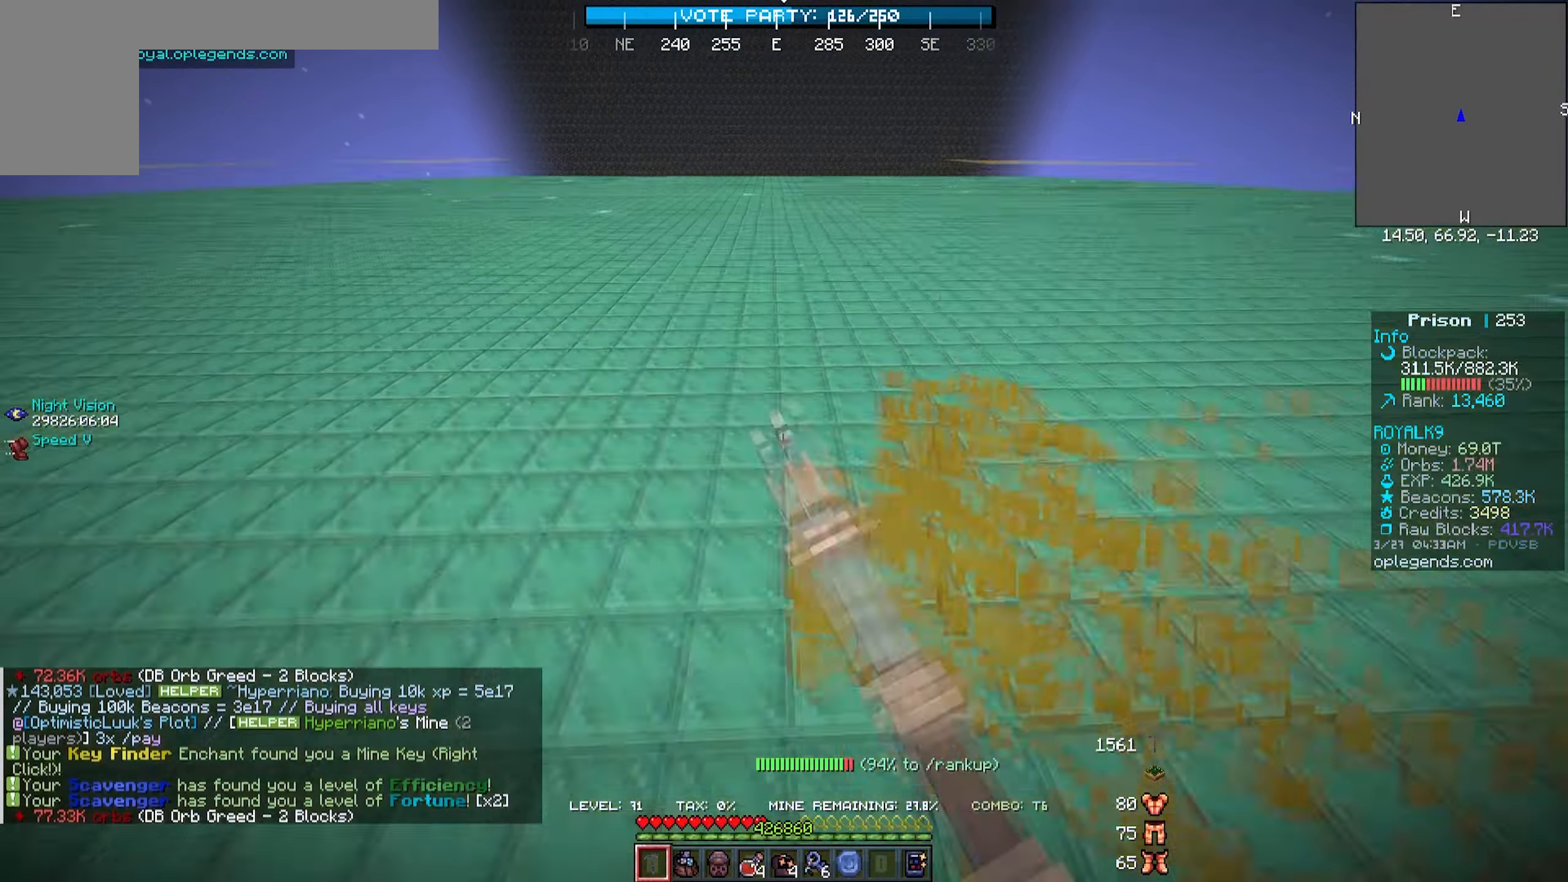
{"keys": ["a", "w"], "mouse": ["left"], "events": []}
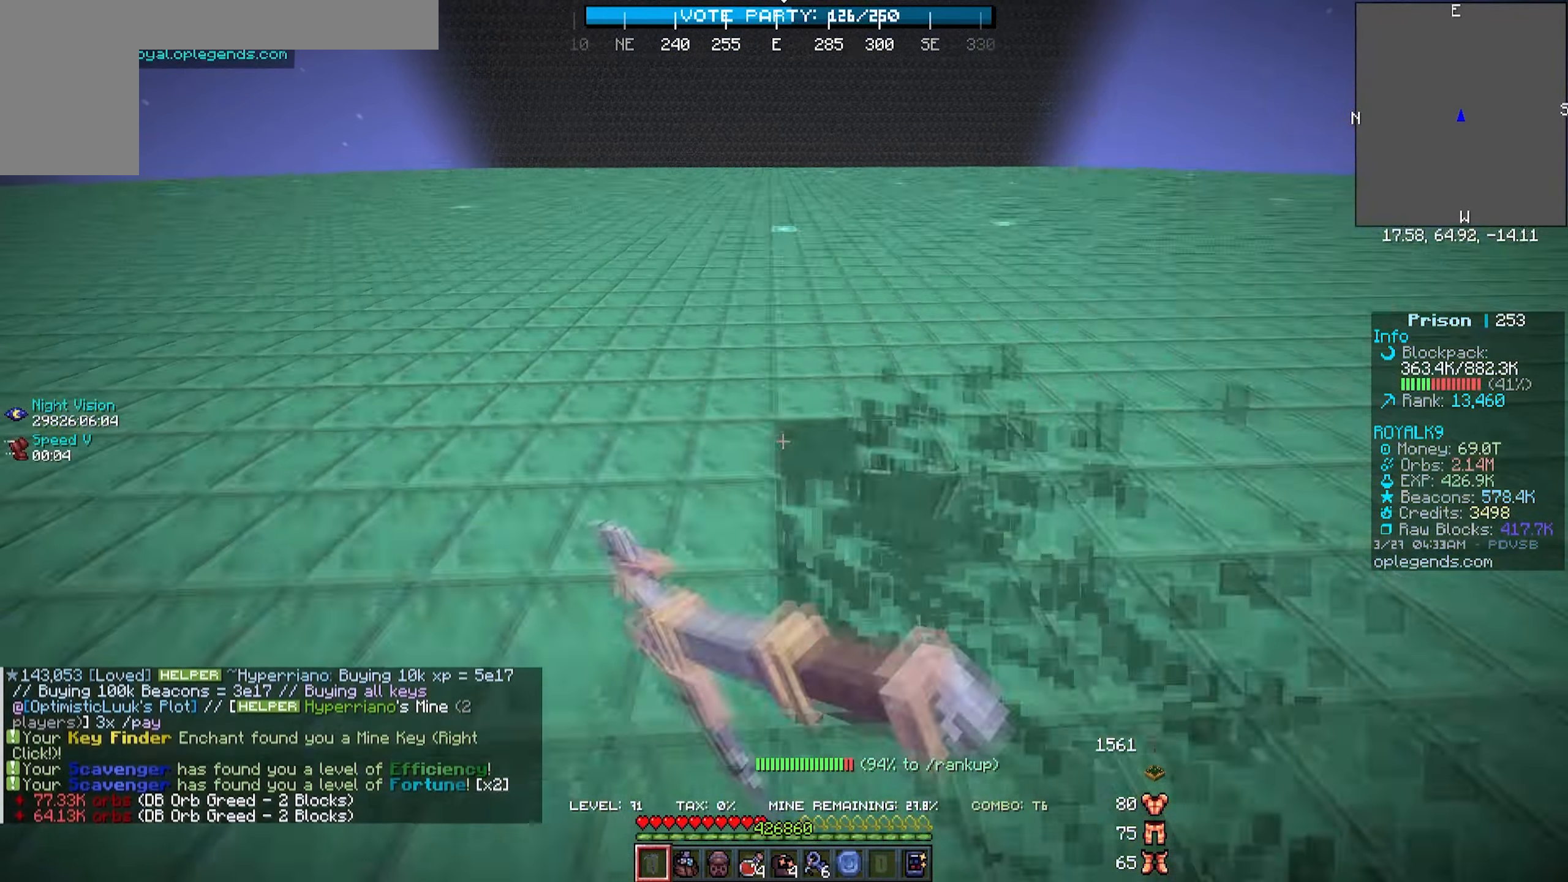
{"keys": ["a", "w"], "mouse": ["left"], "events": []}
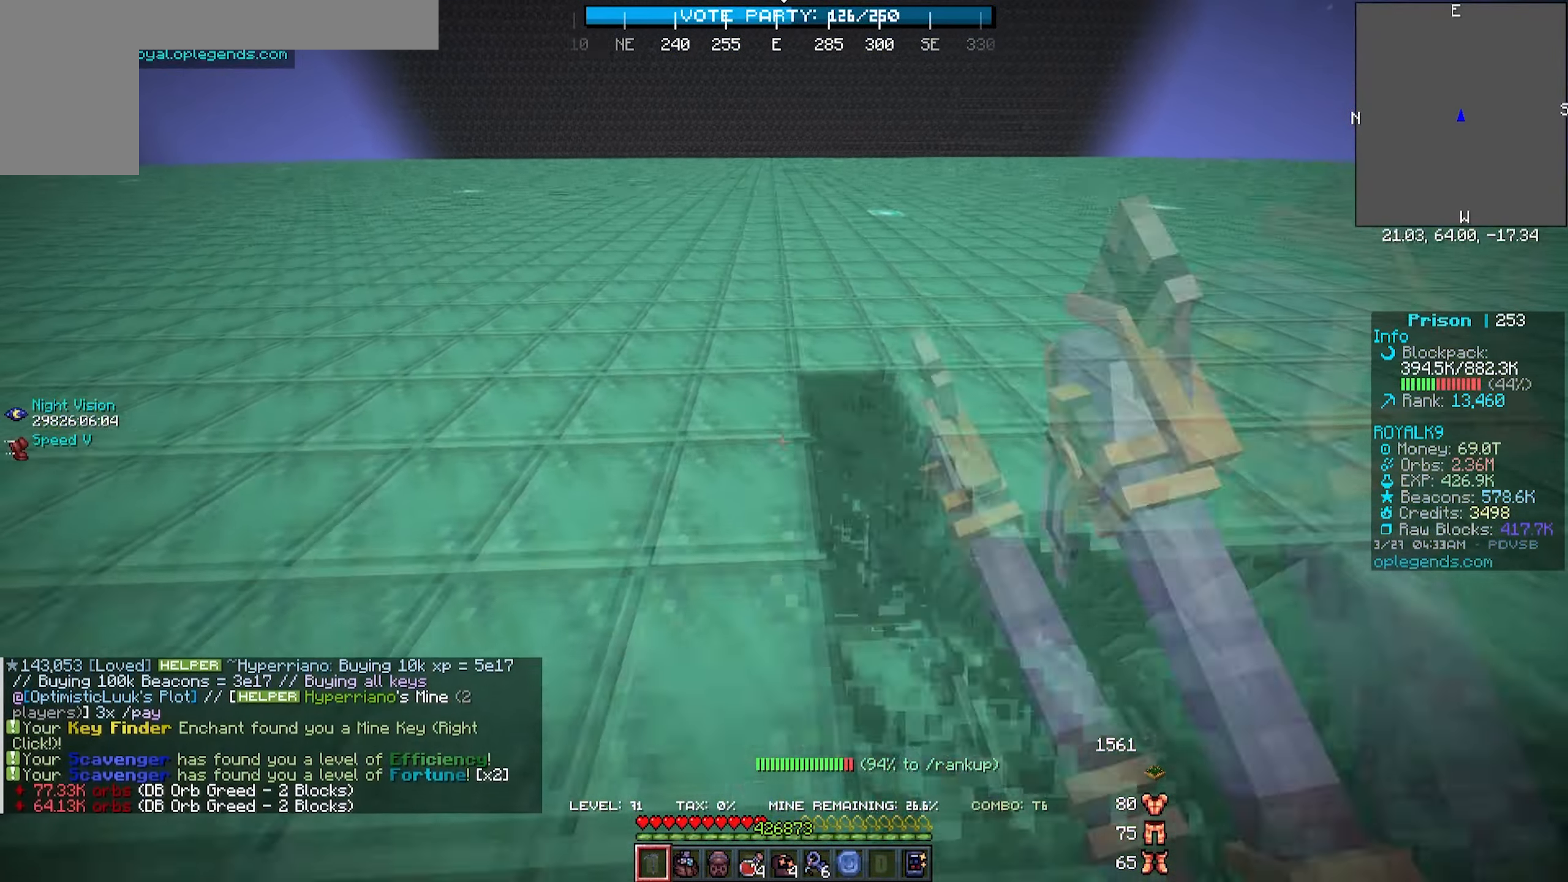
{"keys": ["a", "w"], "mouse": ["left"], "events": []}
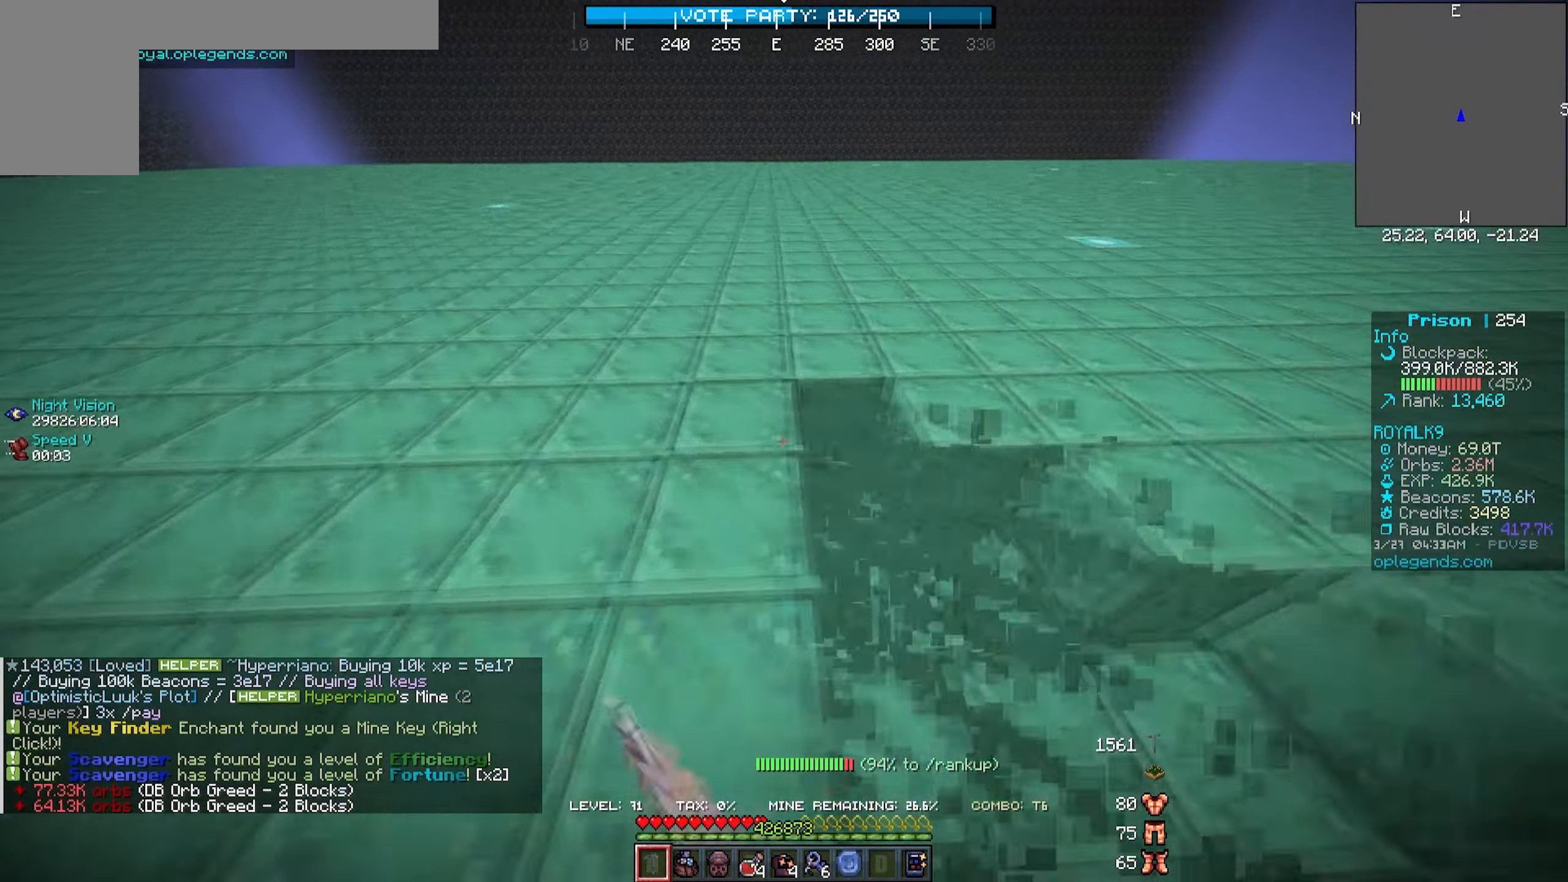
{"keys": ["a", "w"], "mouse": ["left"], "events": []}
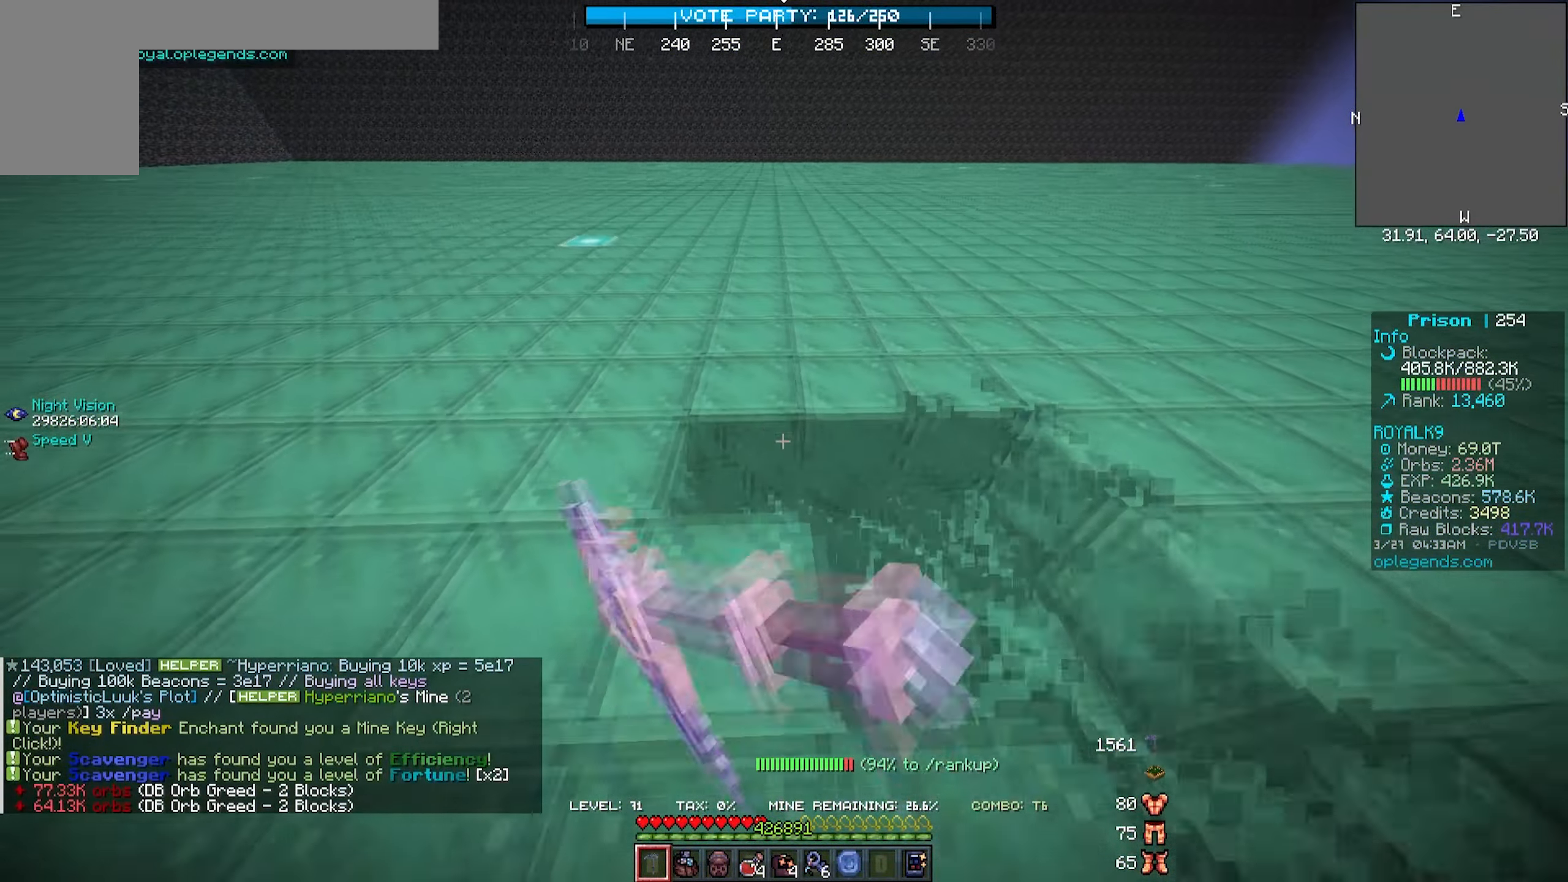
{"keys": ["a", "w"], "mouse": ["left"], "events": []}
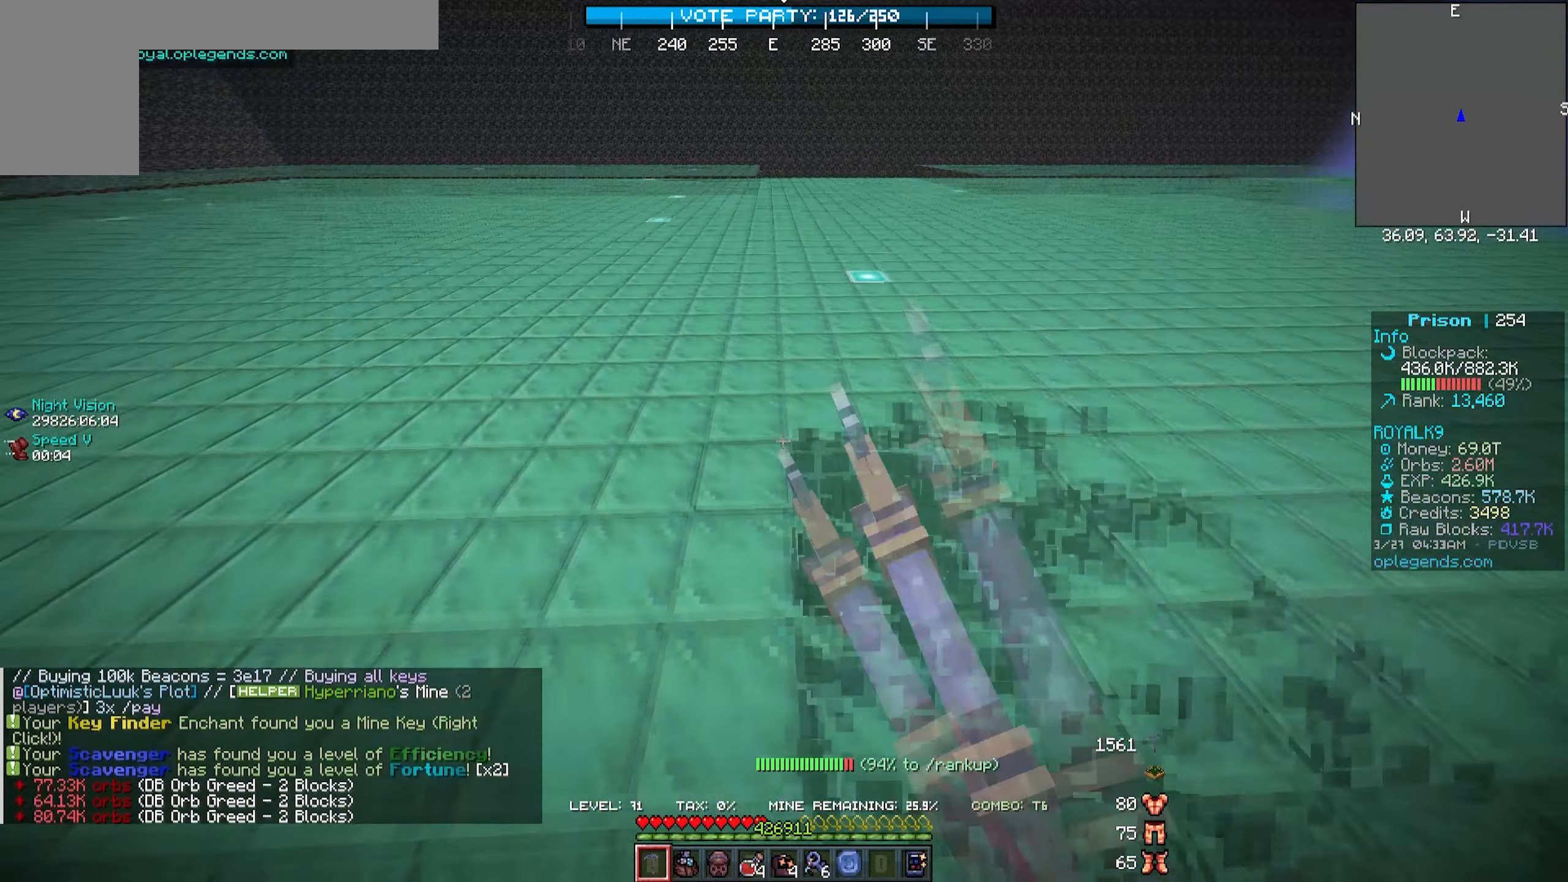
{"keys": ["a", "w"], "mouse": ["left"], "events": []}
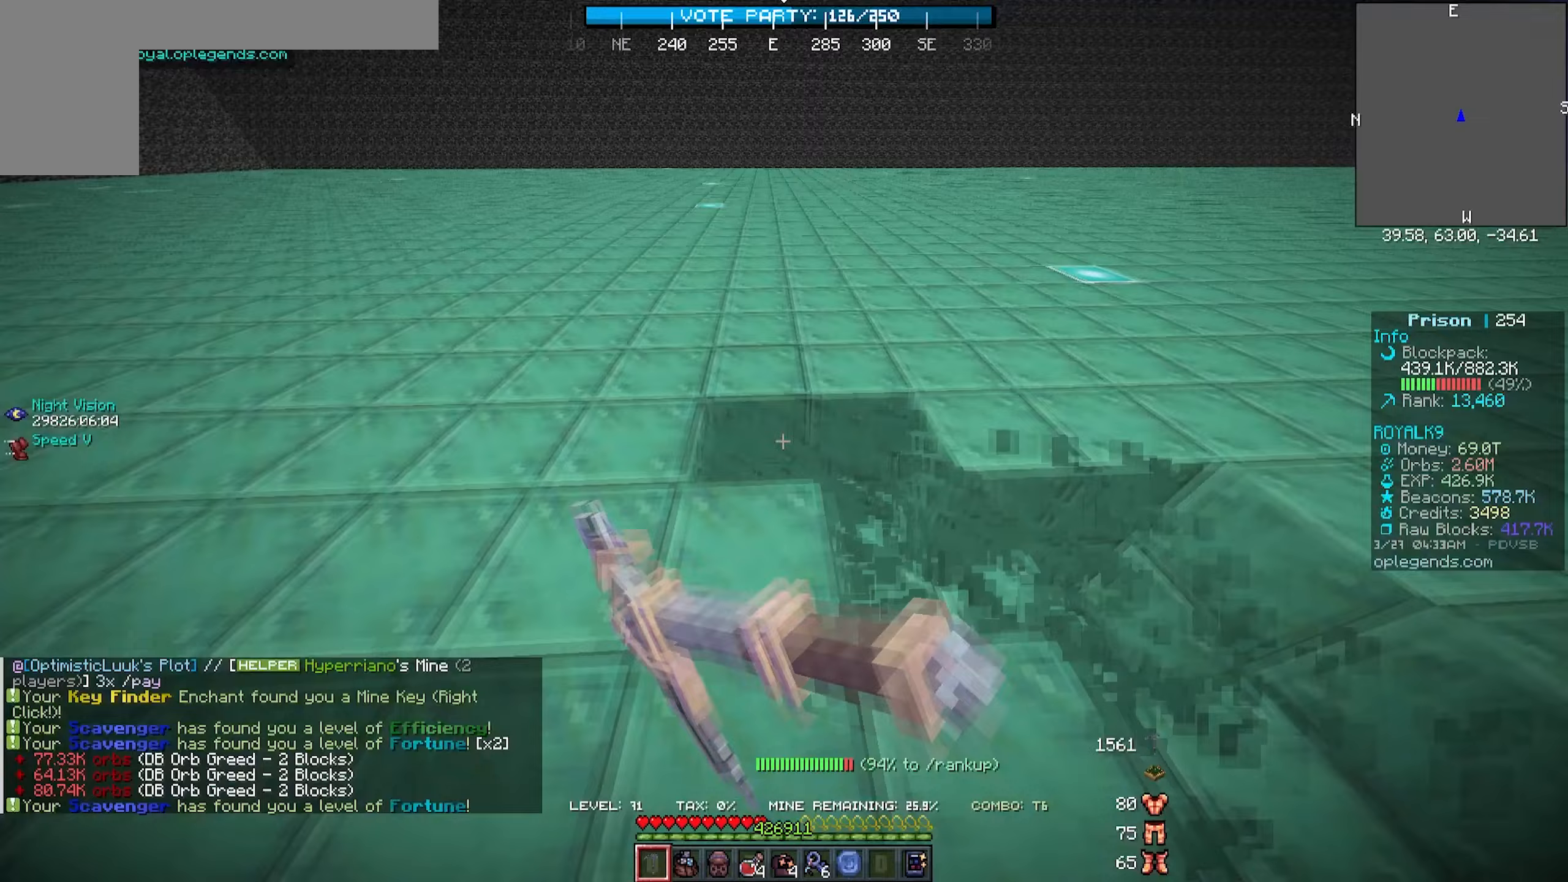
{"keys": ["a", "w"], "mouse": ["left"], "events": []}
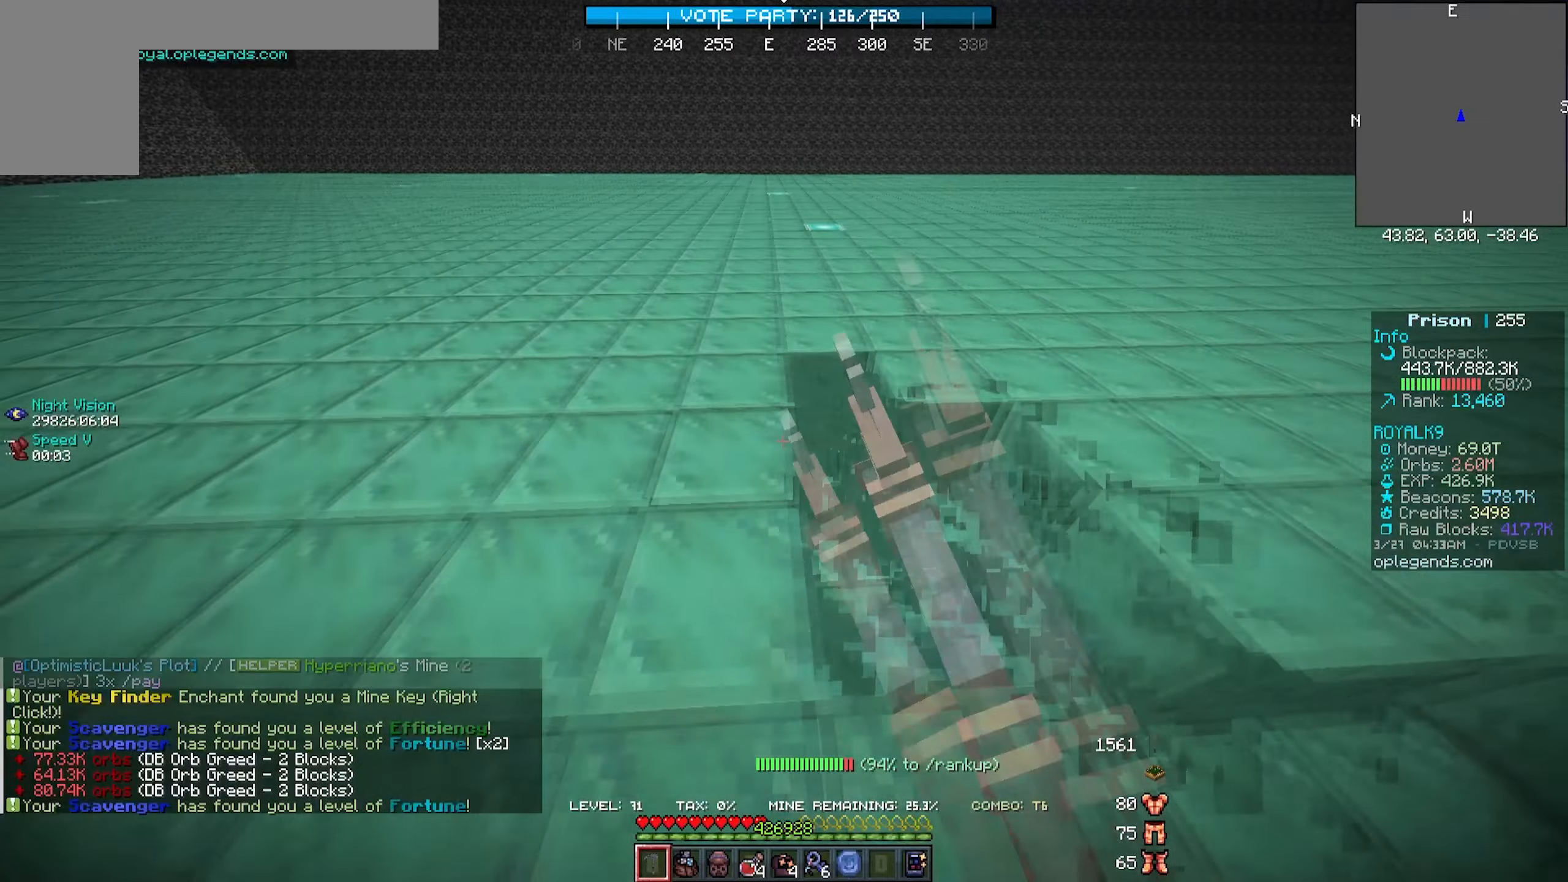
{"keys": ["a", "w"], "mouse": ["left"], "events": []}
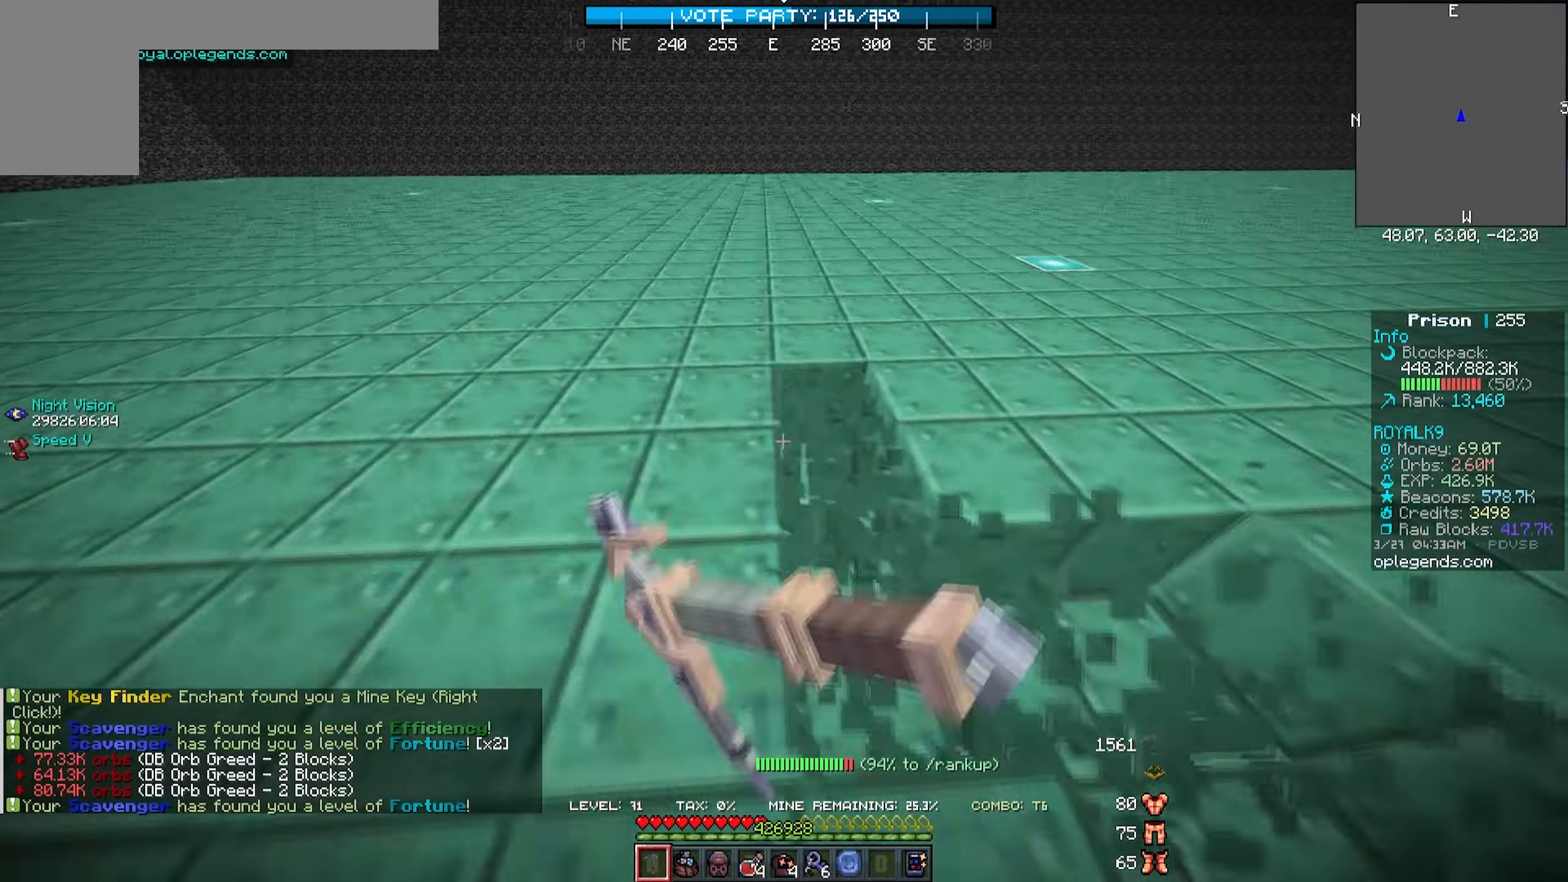
{"keys": ["a", "w"], "mouse": ["left"], "events": []}
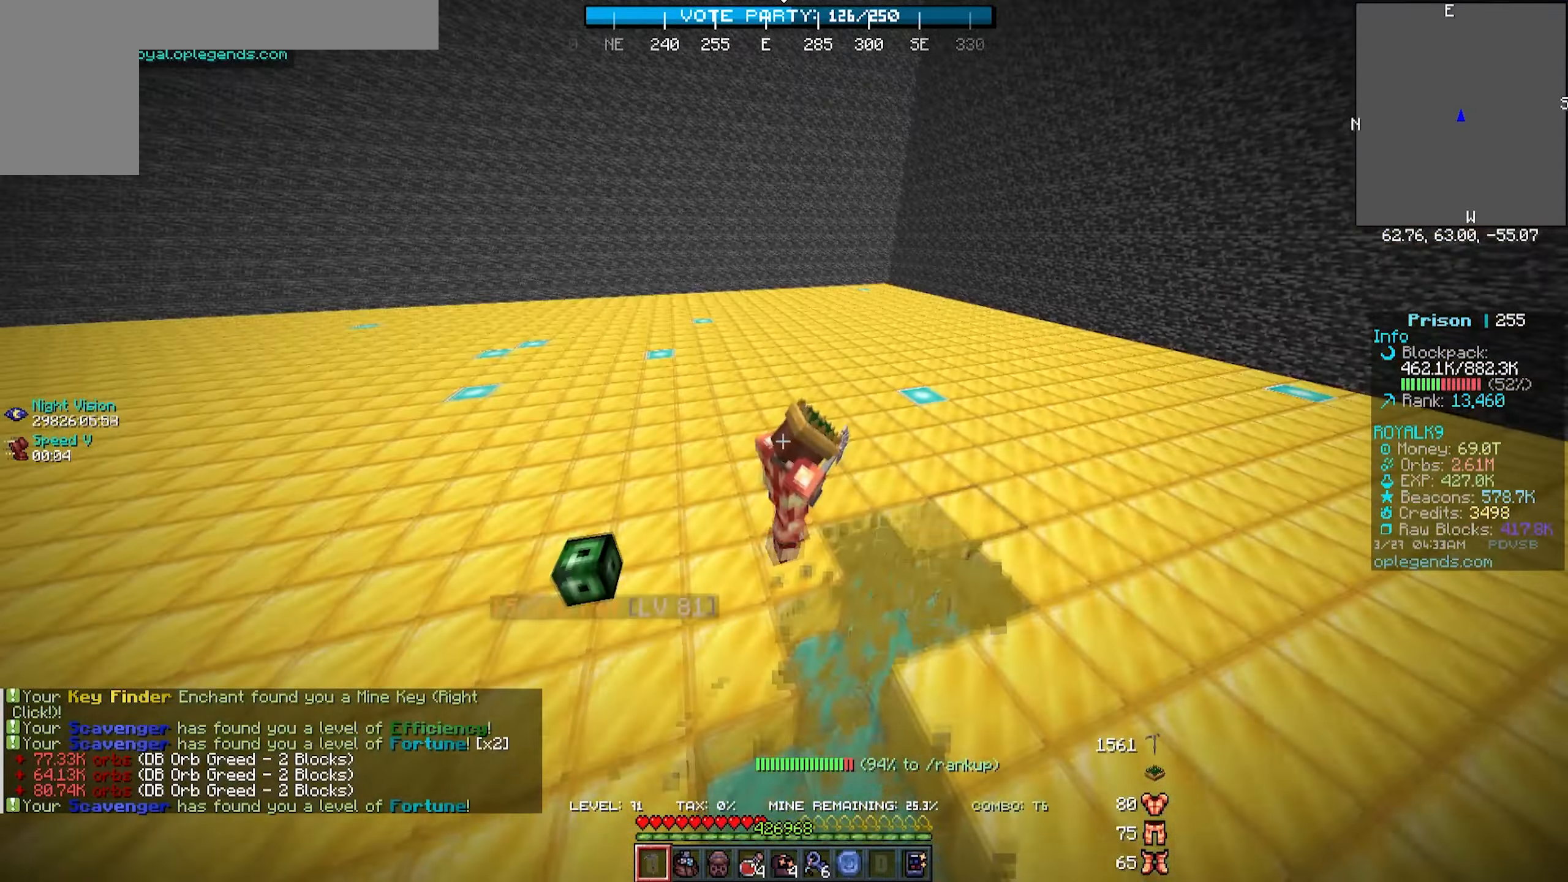
{"keys": ["a", "w"], "mouse": ["left"], "events": []}
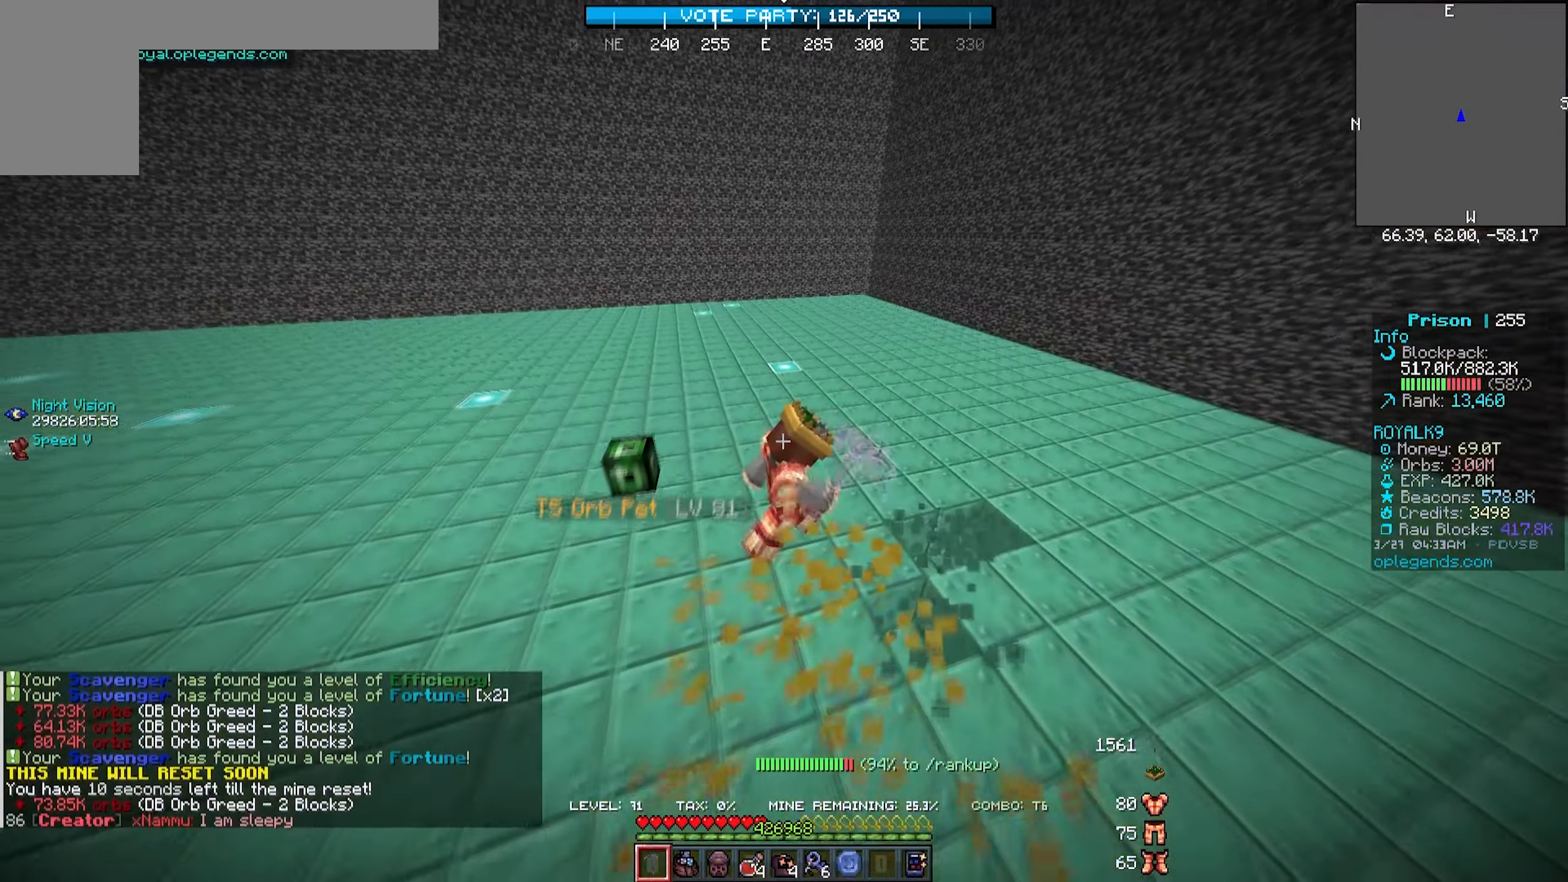
{"keys": ["a", "w"], "mouse": ["left"], "events": []}
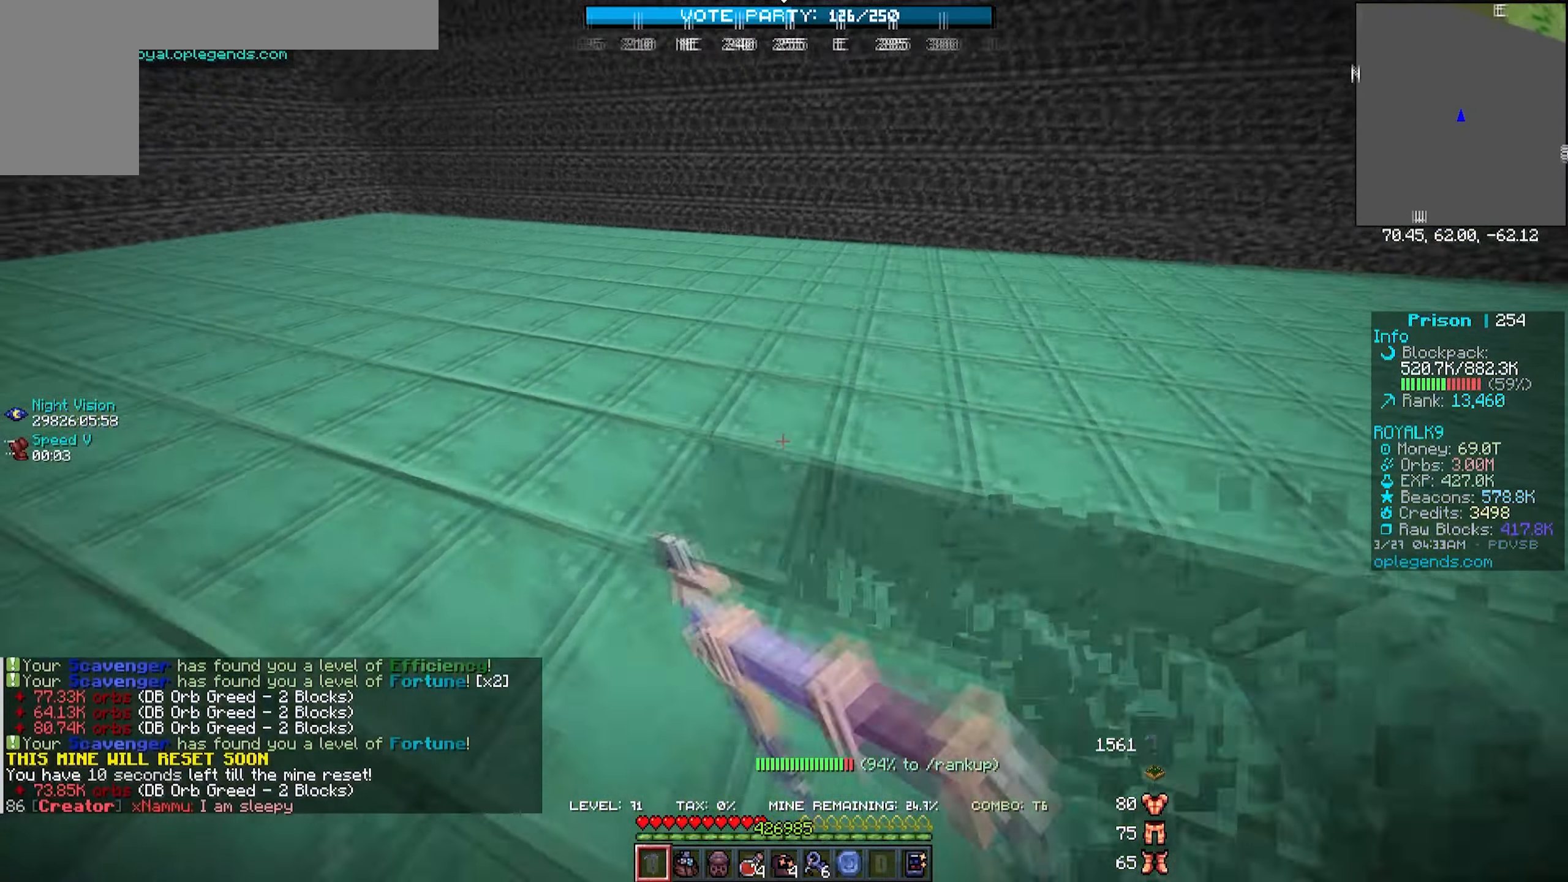
{"keys": ["a", "w"], "mouse": ["left"], "events": []}
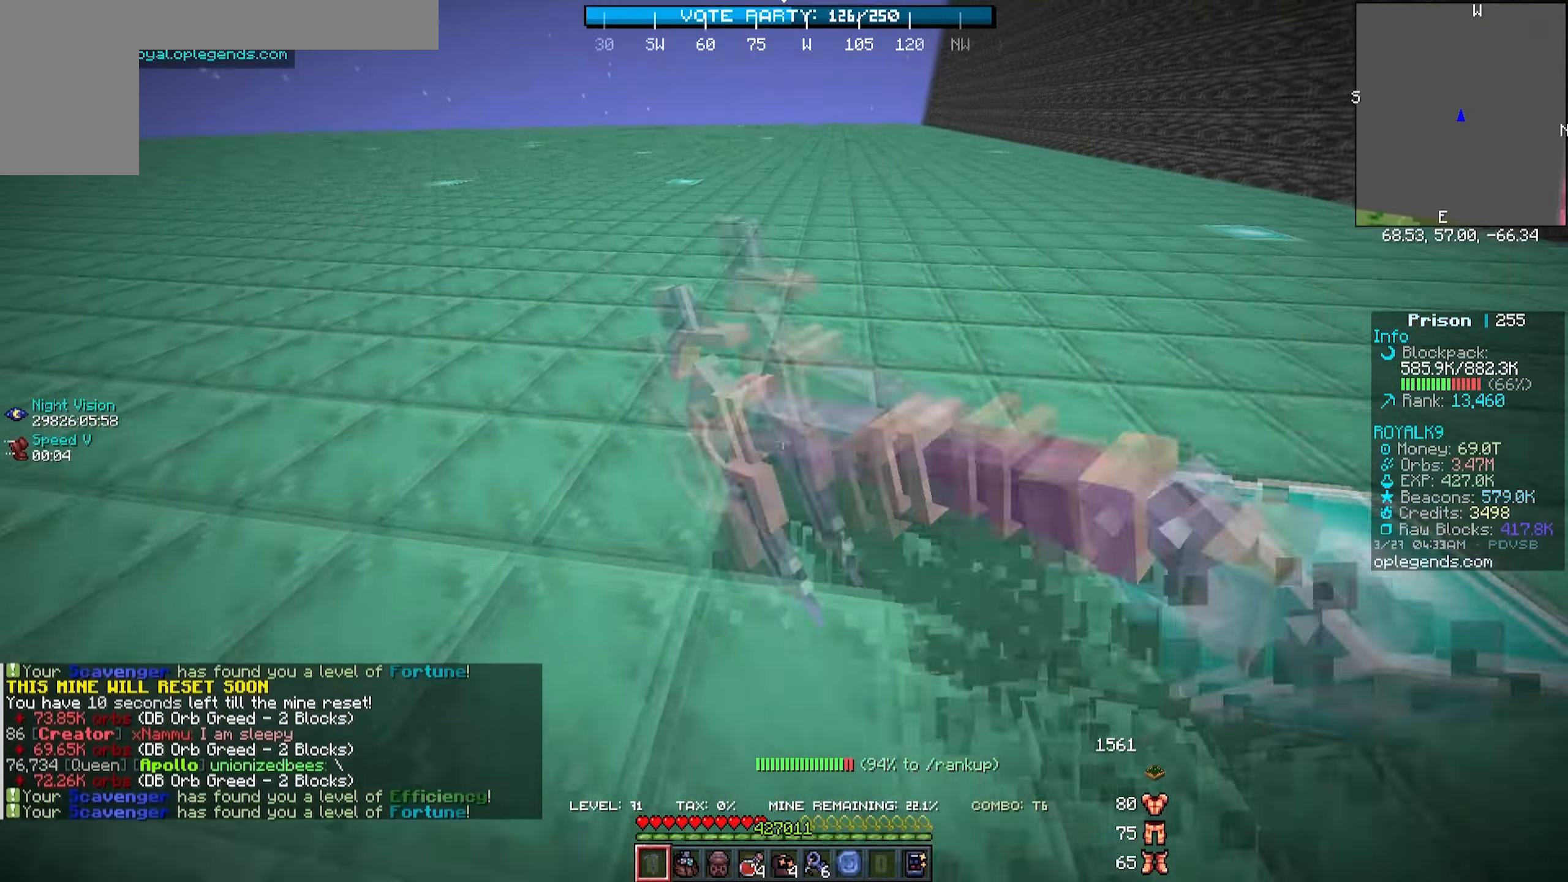
{"keys": ["w"], "mouse": [], "events": [[50, "mouse_left", "up"], [483, "a", "up"]]}
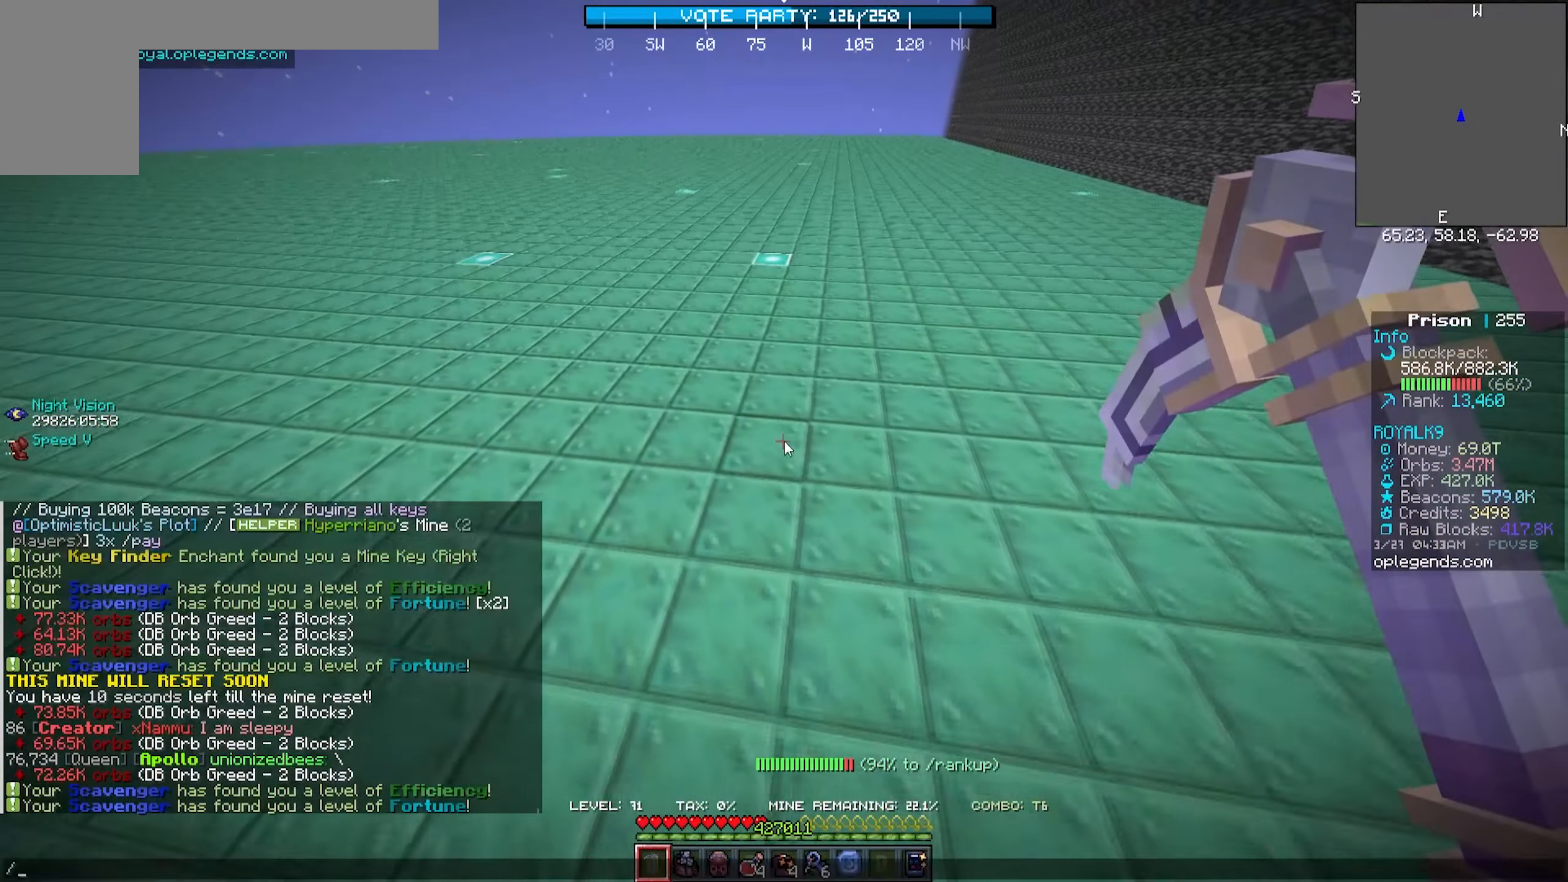
{"keys": [], "mouse": [], "events": [[17, "w", "up"]]}